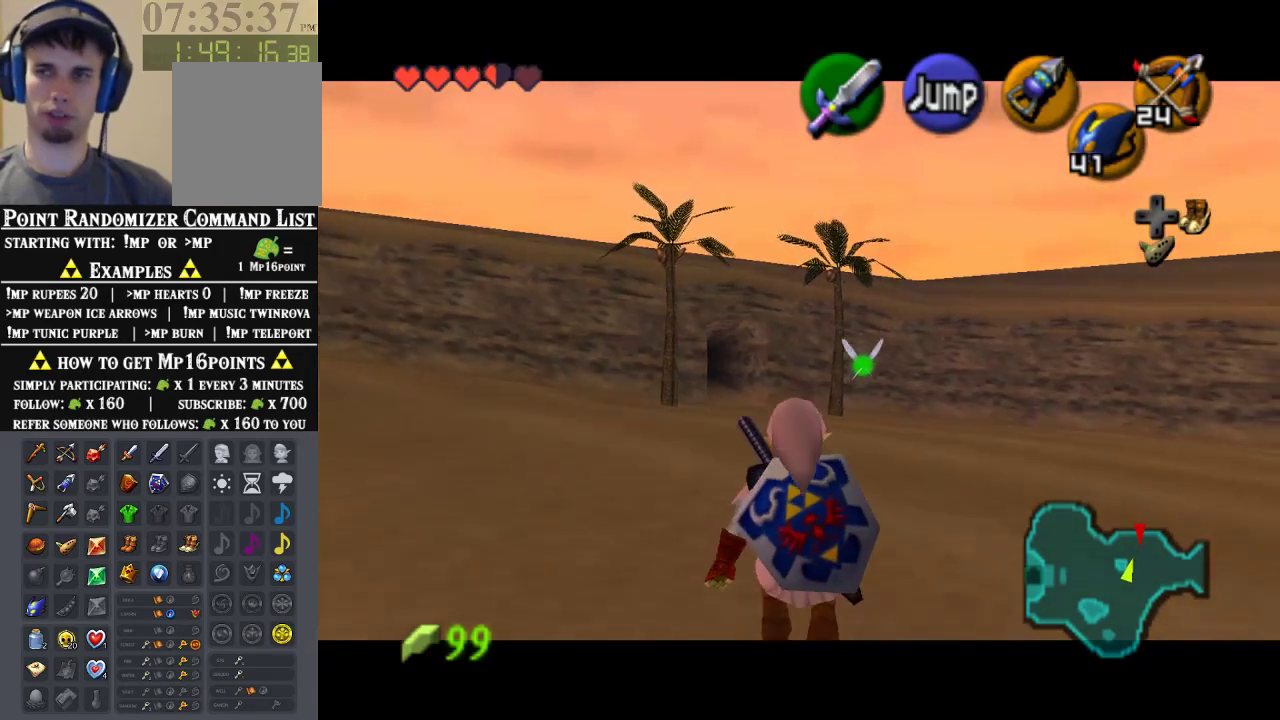
Gameplay with a controller (Nintendo layout); each line is a JSON object with the inputs held at the frame after it (dt_ms = milliseconds from this image to that frame). "events" lists button and stick changes between this image and that frame as [ms after this image, input, new state], when the widget could be followed in between. Not read: L1 L3 R1 R3.
{"dt_ms": 500, "buttons": ["Z"], "left_stick": "down", "events": []}
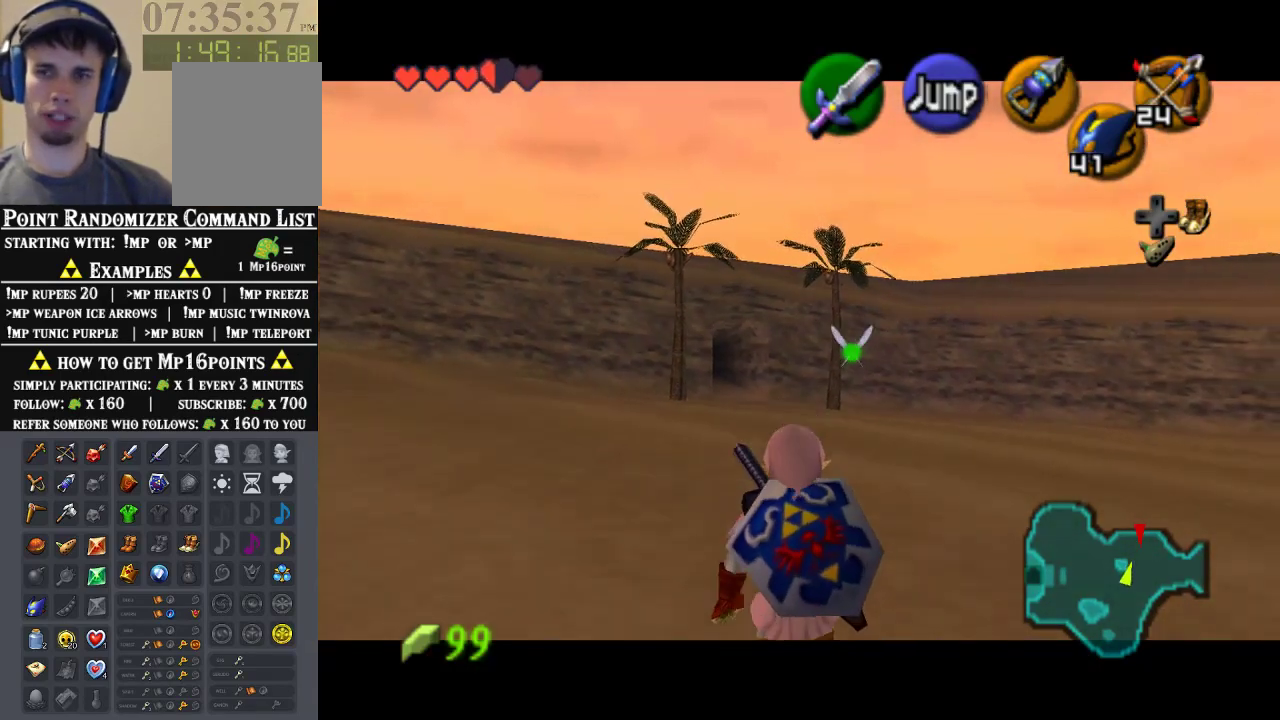
{"dt_ms": 500, "buttons": ["Z"], "left_stick": "down", "events": []}
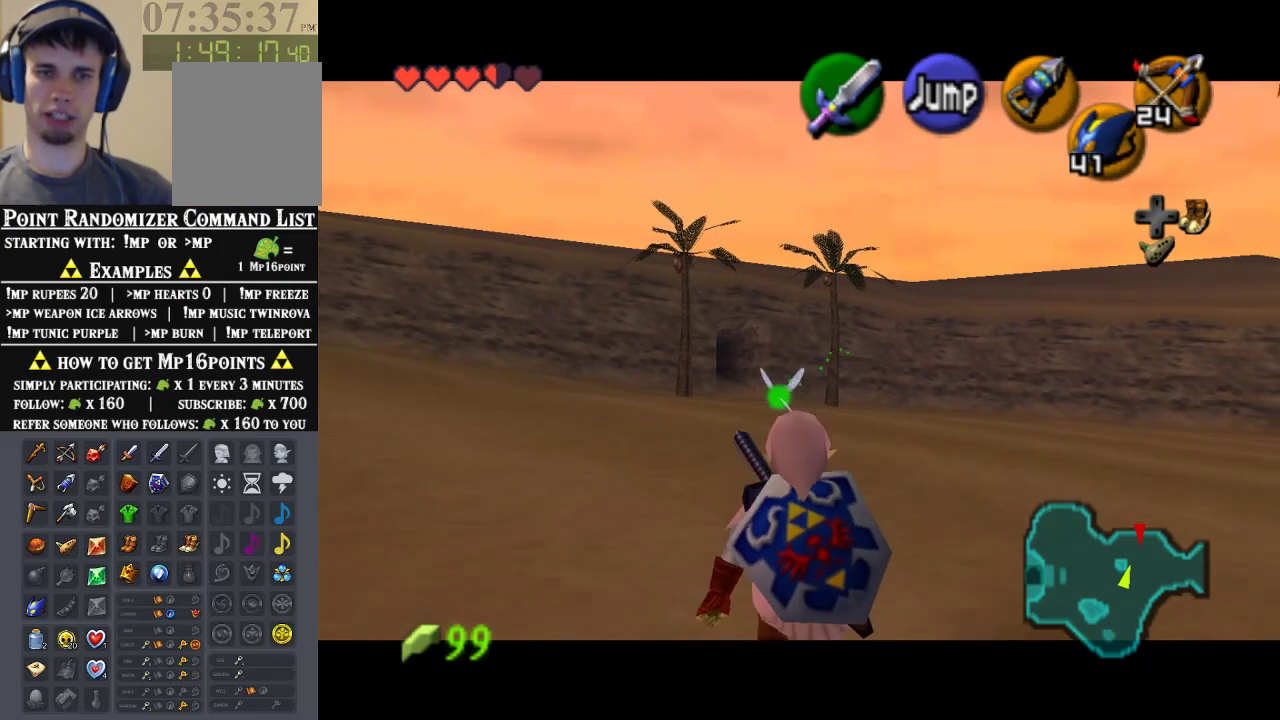
{"dt_ms": 500, "buttons": ["Z"], "left_stick": "down", "events": []}
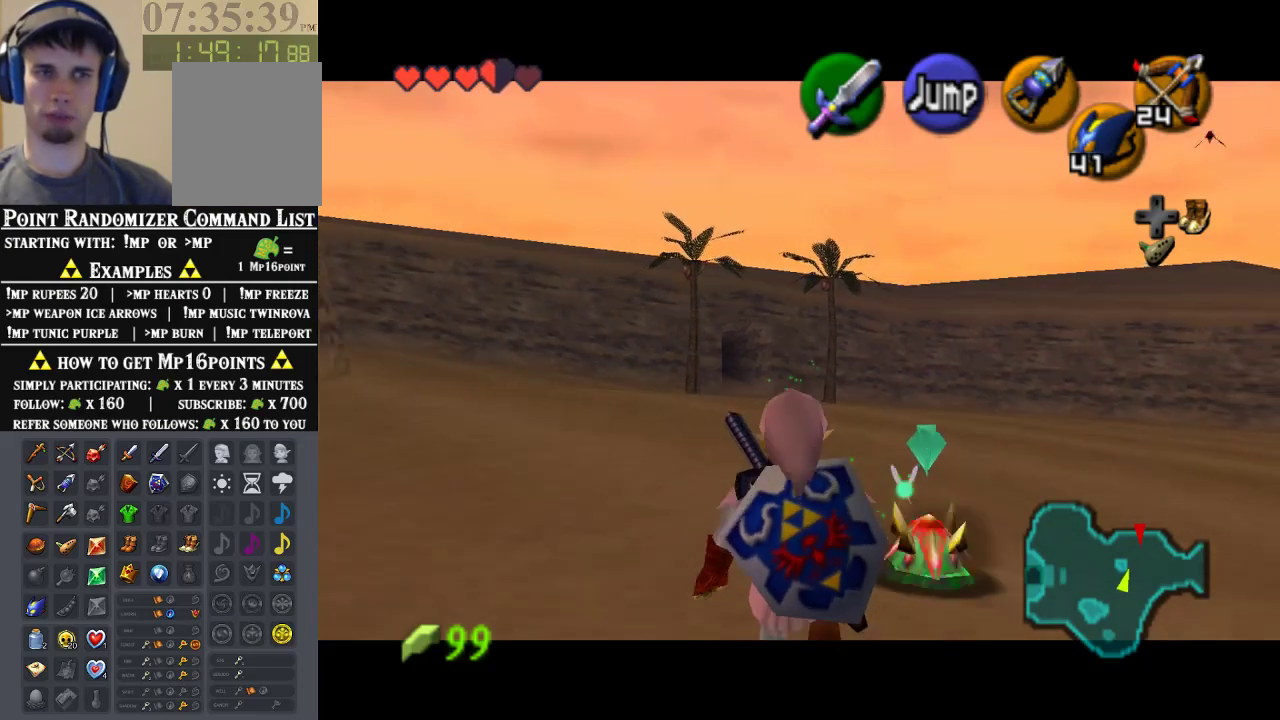
{"dt_ms": 500, "buttons": ["Z"], "left_stick": "down", "events": []}
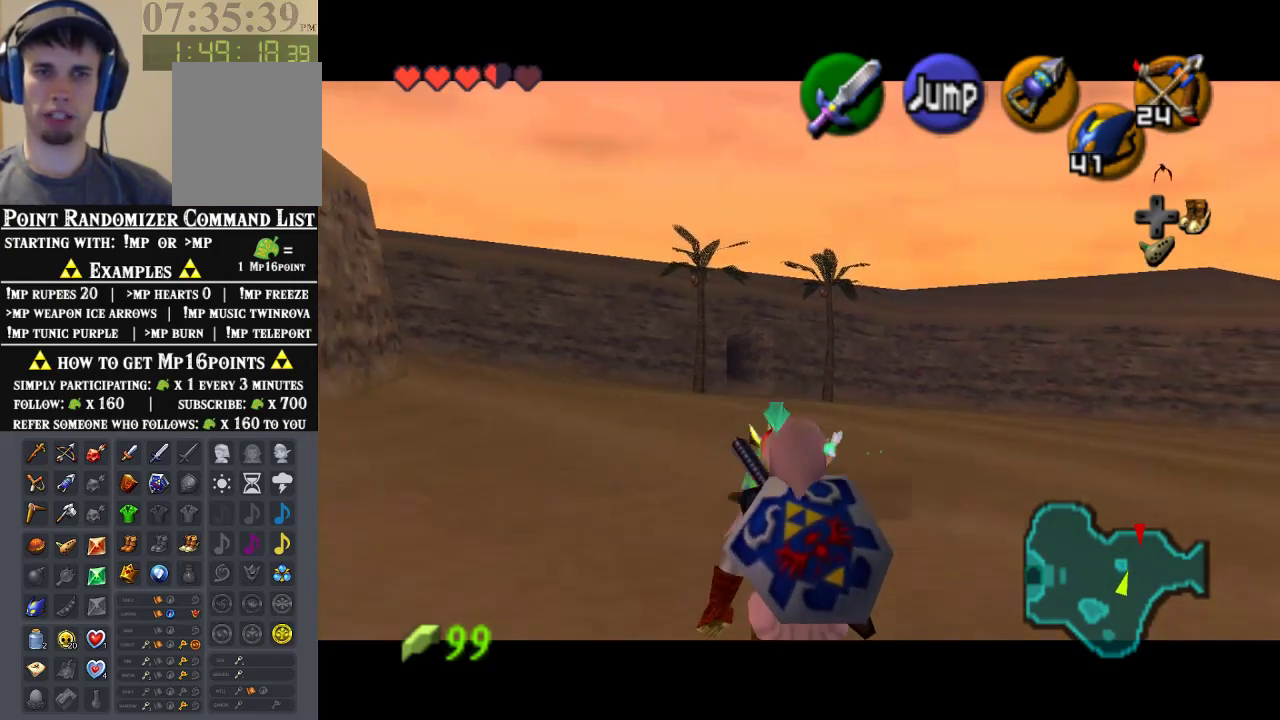
{"dt_ms": 500, "buttons": ["Z"], "left_stick": "down", "events": []}
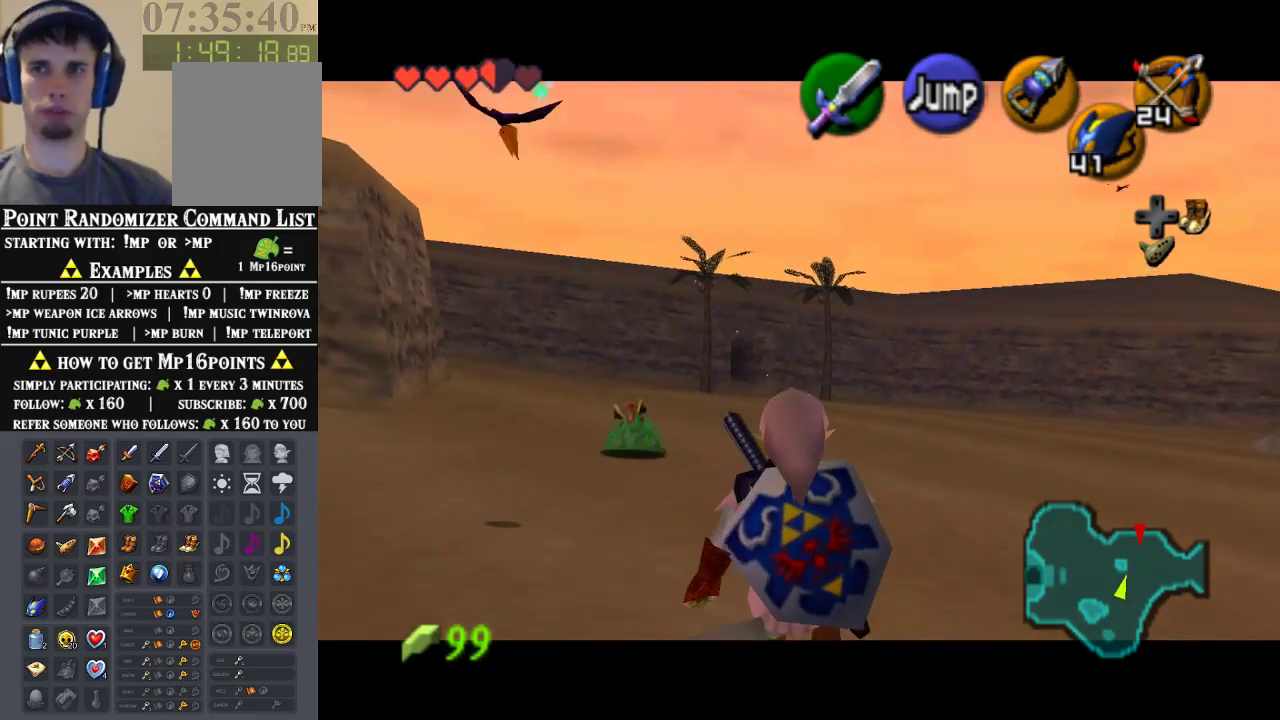
{"dt_ms": 500, "buttons": ["Z"], "left_stick": "down", "events": []}
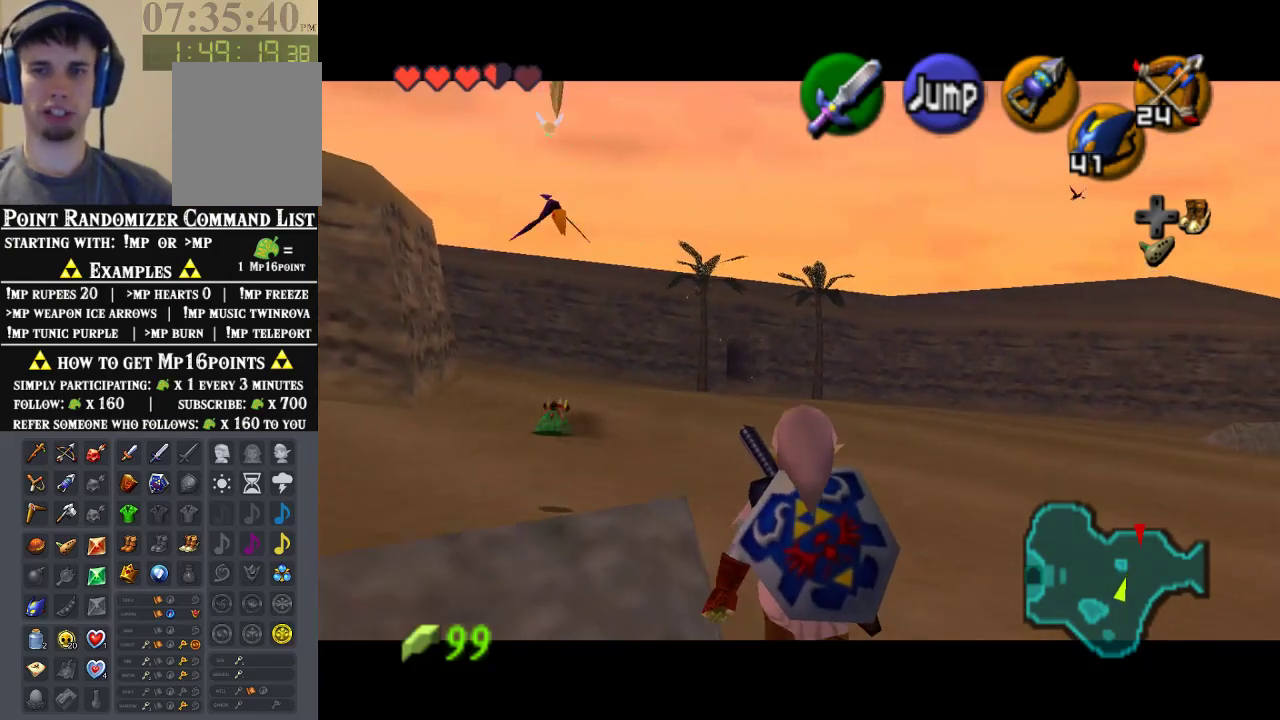
{"dt_ms": 500, "buttons": ["Z"], "left_stick": "down", "events": []}
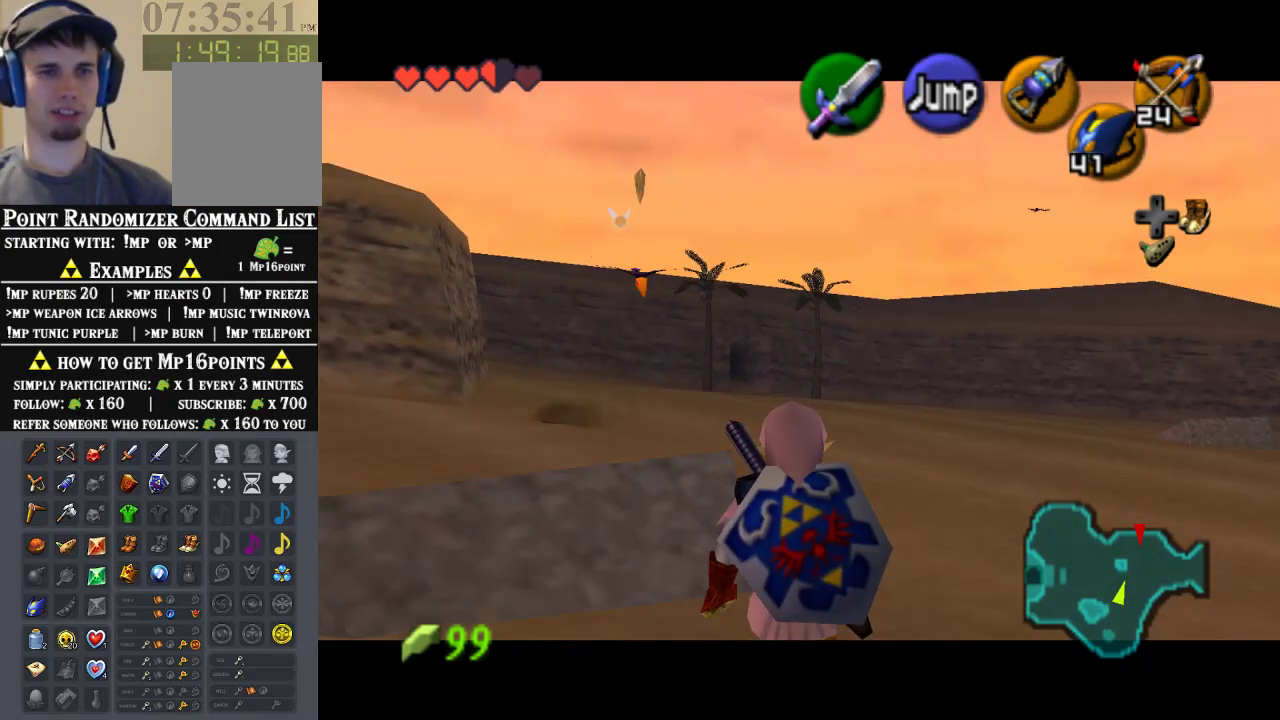
{"dt_ms": 500, "buttons": ["Z"], "left_stick": "down", "events": []}
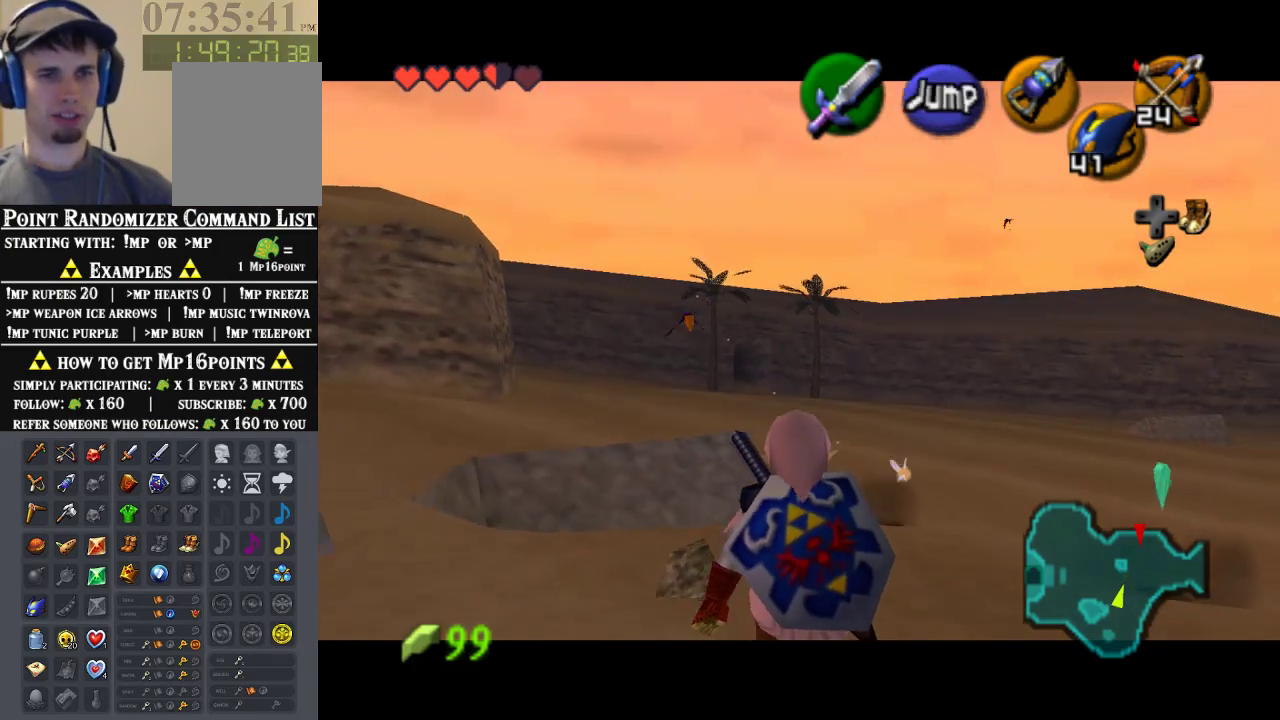
{"dt_ms": 500, "buttons": ["Z"], "left_stick": "down", "events": []}
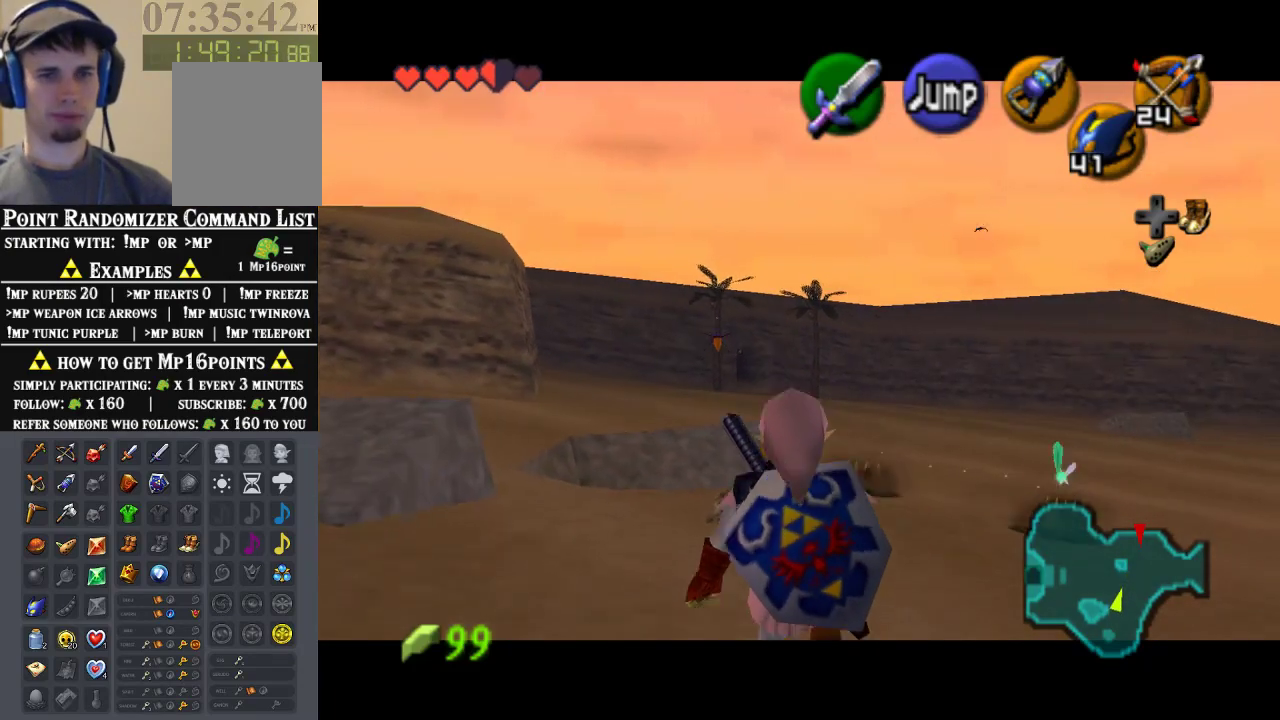
{"dt_ms": 500, "buttons": ["Z"], "left_stick": "down", "events": []}
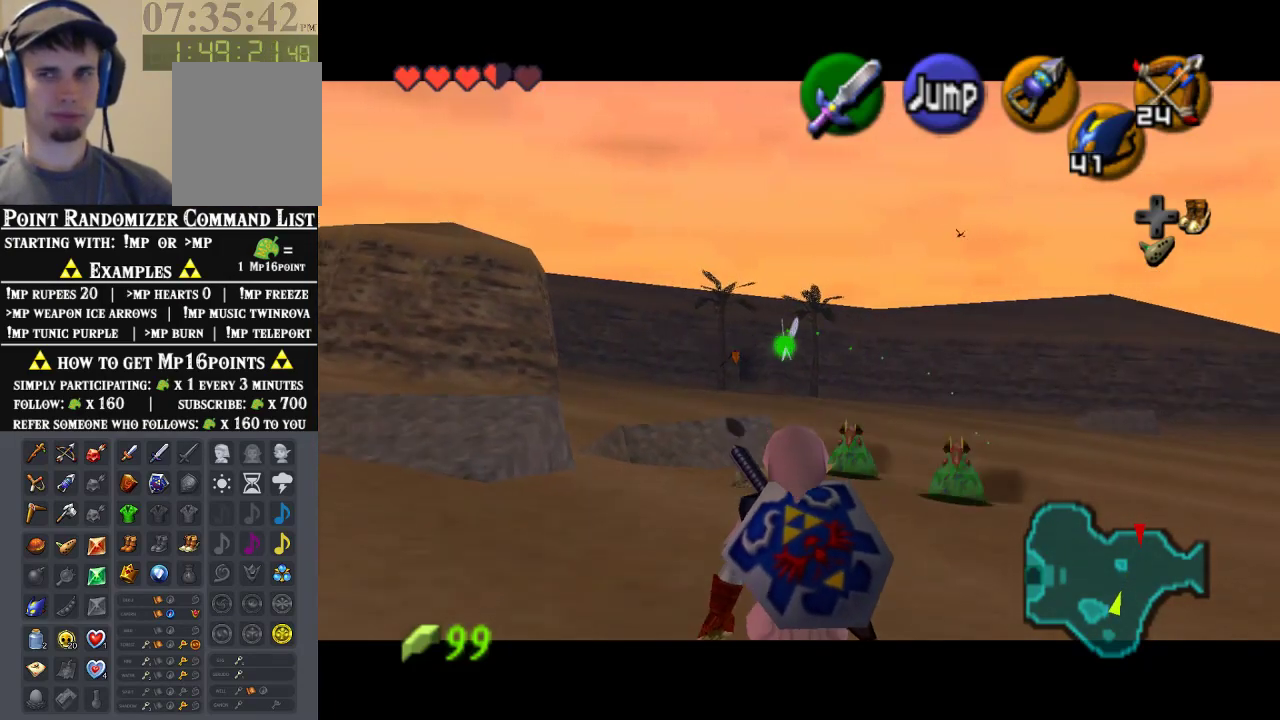
{"dt_ms": 1000, "buttons": [], "left_stick": "up", "events": [[367, "Z", "up"], [433, "A", "down"], [533, "Z", "down"], [567, "A", "up"], [567, "left_stick", "up"], [733, "Z", "up"]]}
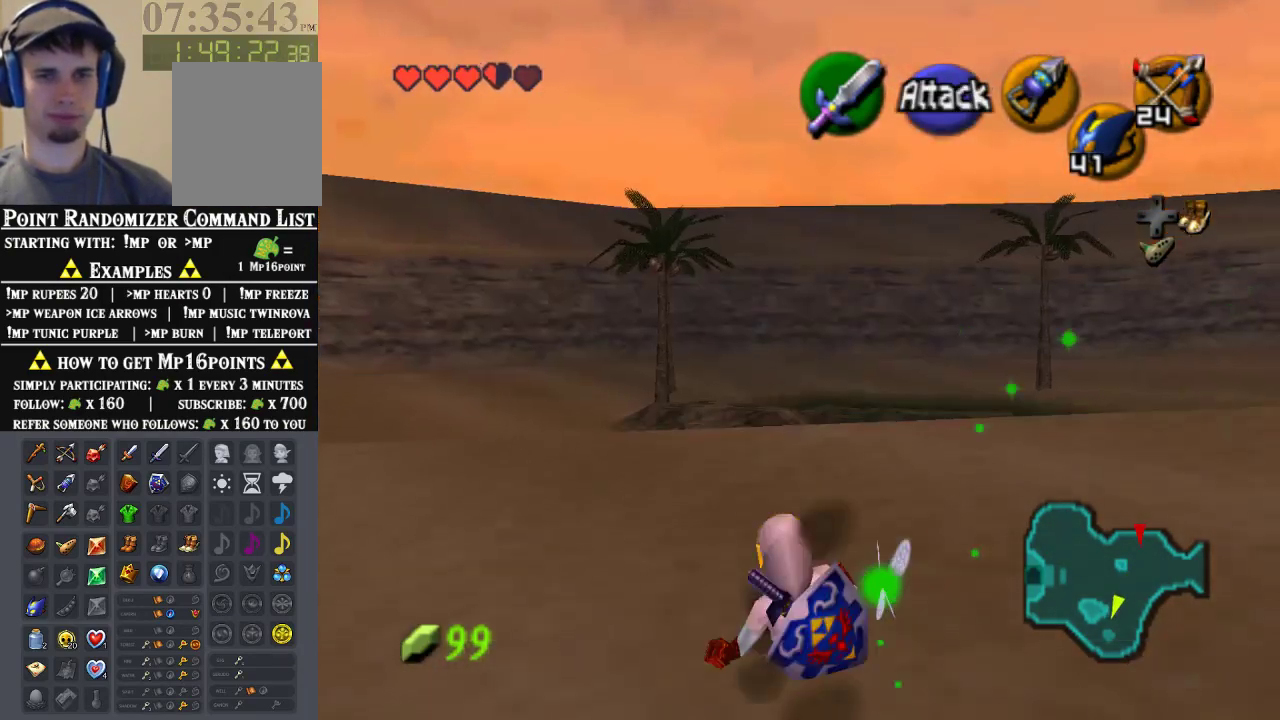
{"dt_ms": 500, "buttons": [], "left_stick": "up", "events": []}
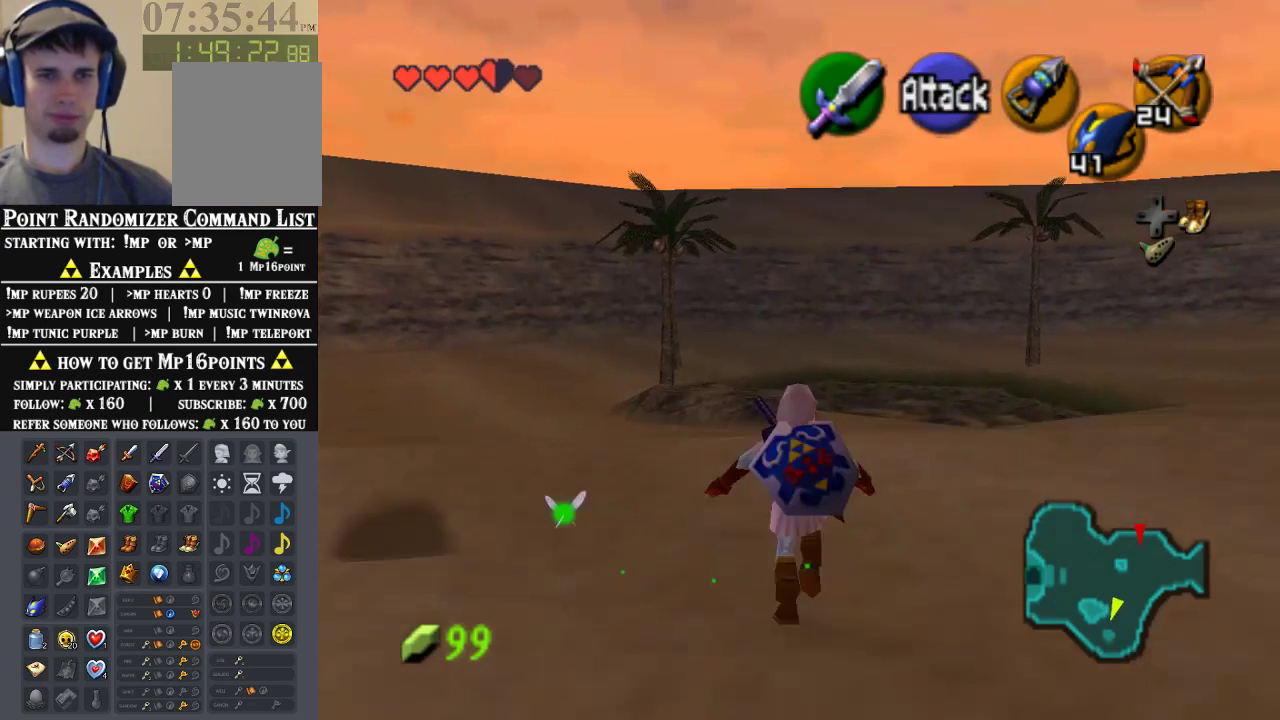
{"dt_ms": 500, "buttons": ["A"], "left_stick": "up", "events": [[500, "A", "down"]]}
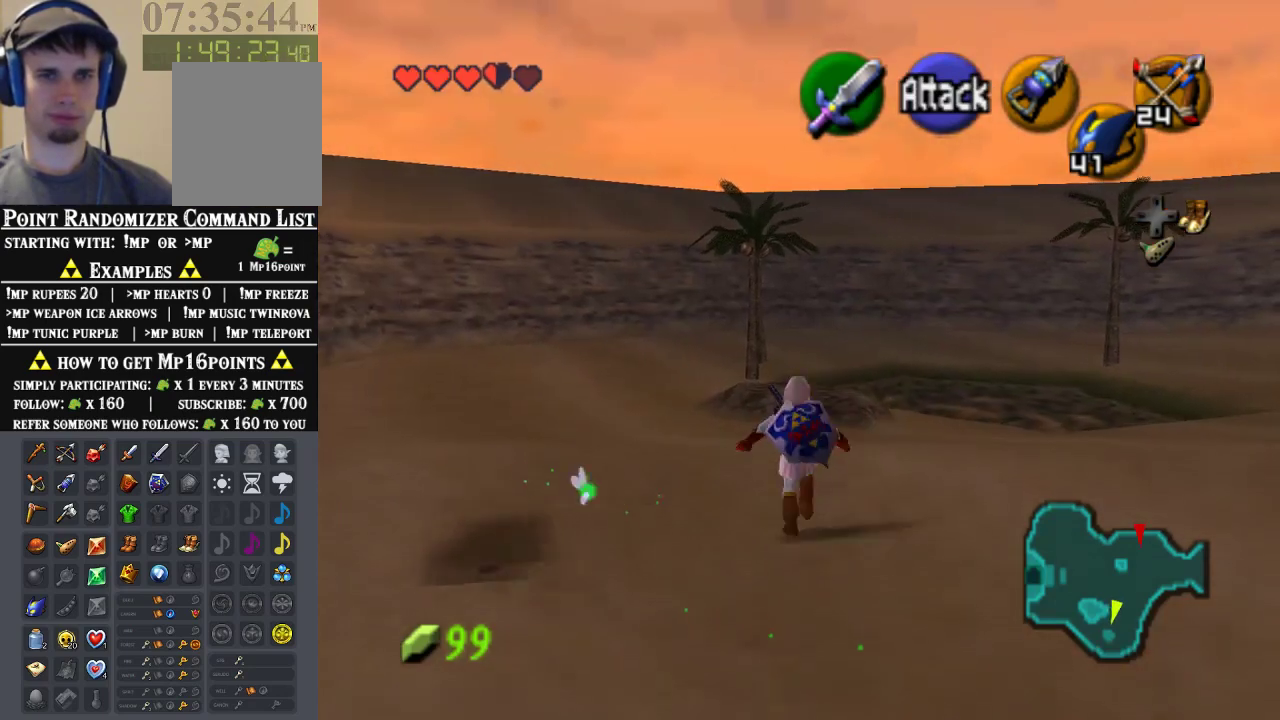
{"dt_ms": 500, "buttons": [], "left_stick": "up", "events": [[233, "A", "up"]]}
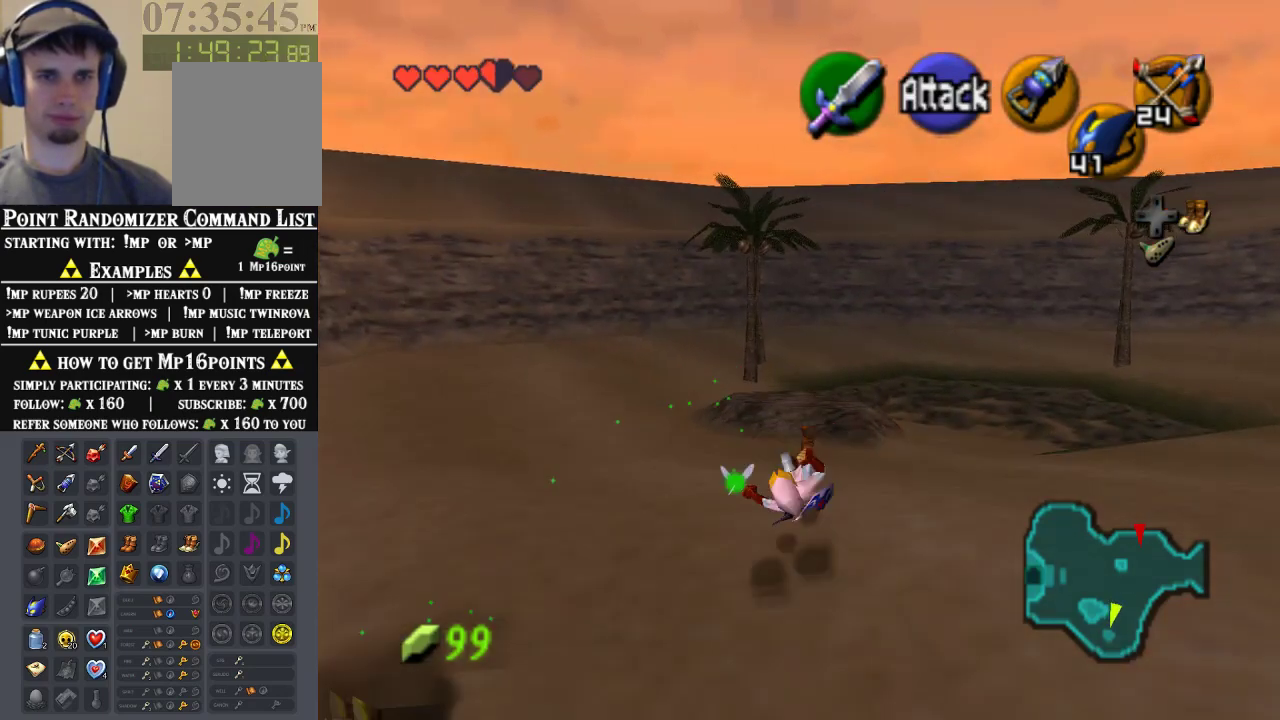
{"dt_ms": 500, "buttons": ["A"], "left_stick": "up", "events": [[333, "A", "down"]]}
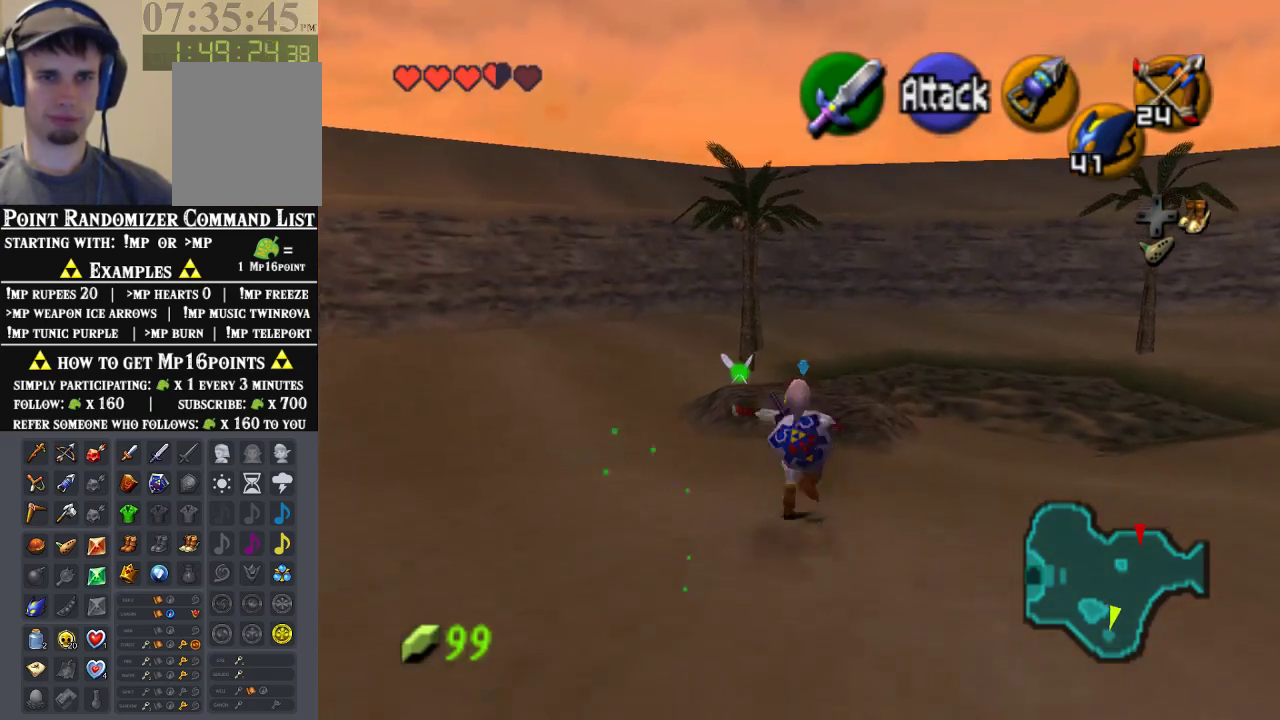
{"dt_ms": 500, "buttons": [], "left_stick": "up", "events": [[100, "A", "up"]]}
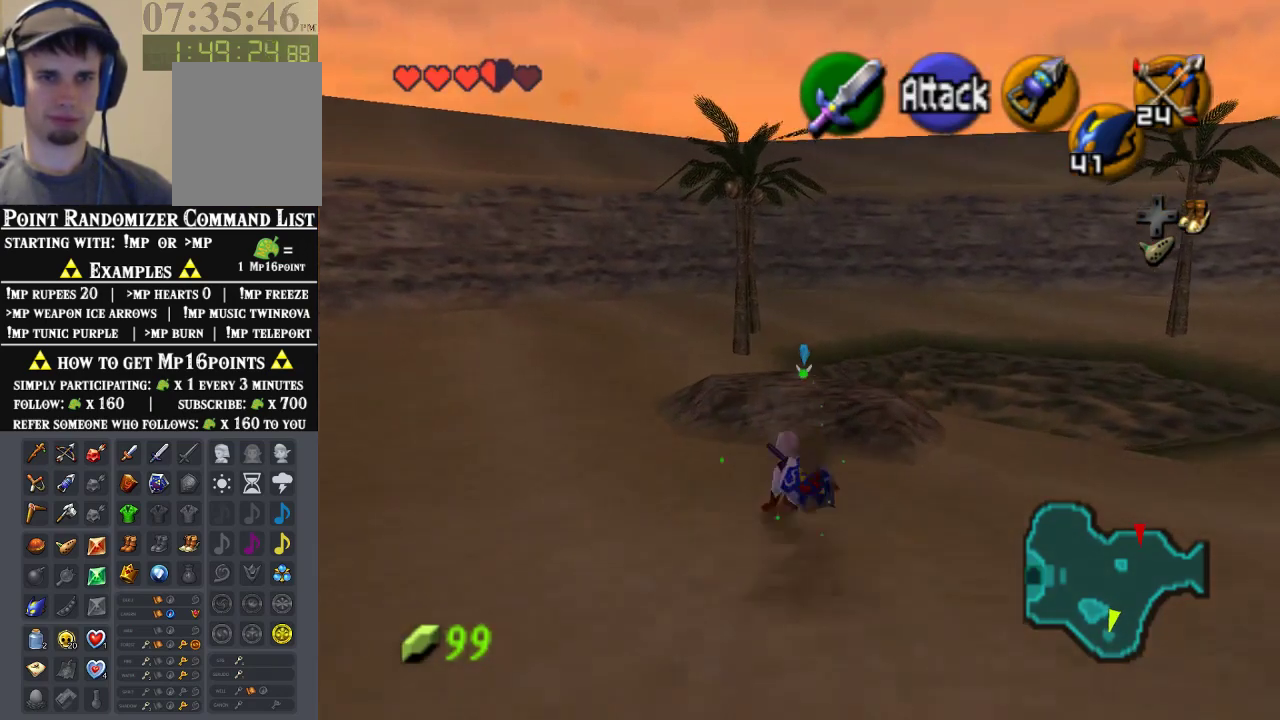
{"dt_ms": 500, "buttons": ["Z"], "left_stick": "down", "events": [[100, "left_stick", "down"], [233, "Z", "down"], [233, "left_stick", "center"], [333, "left_stick", "down"]]}
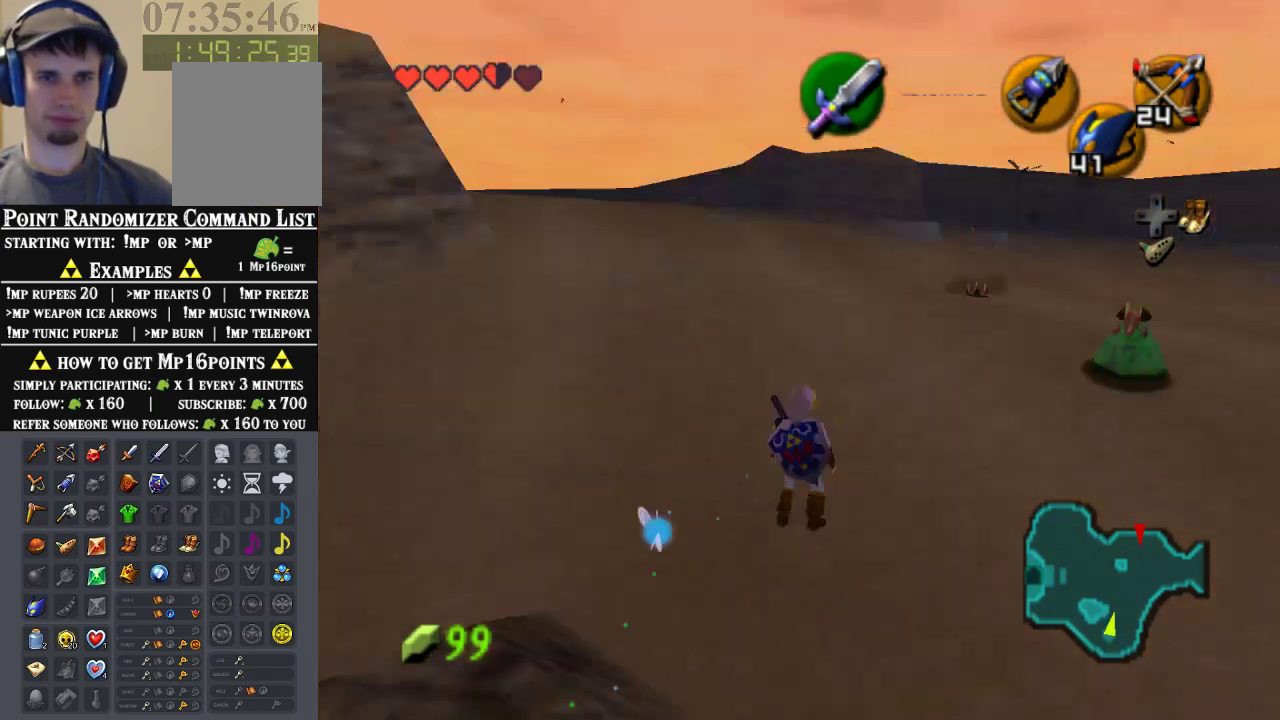
{"dt_ms": 500, "buttons": ["A", "Z"], "left_stick": "down", "events": [[400, "A", "down"]]}
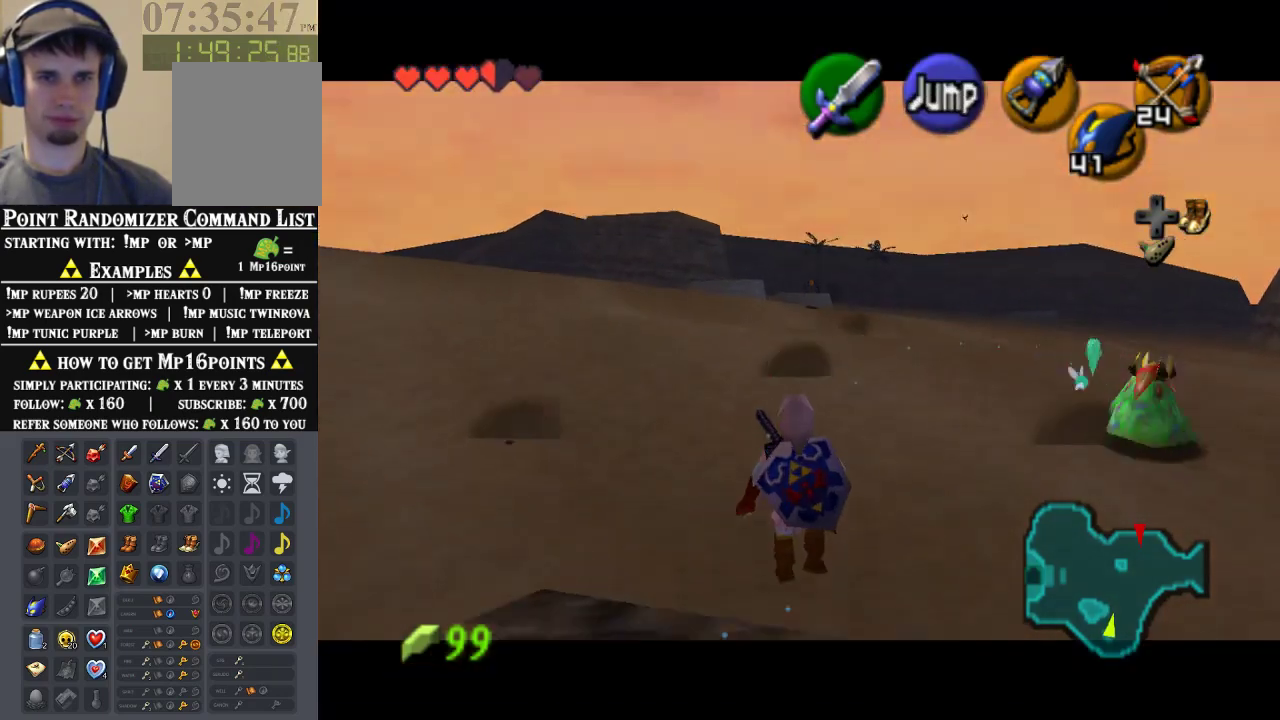
{"dt_ms": 500, "buttons": ["Z"], "left_stick": "down", "events": [[233, "A", "up"]]}
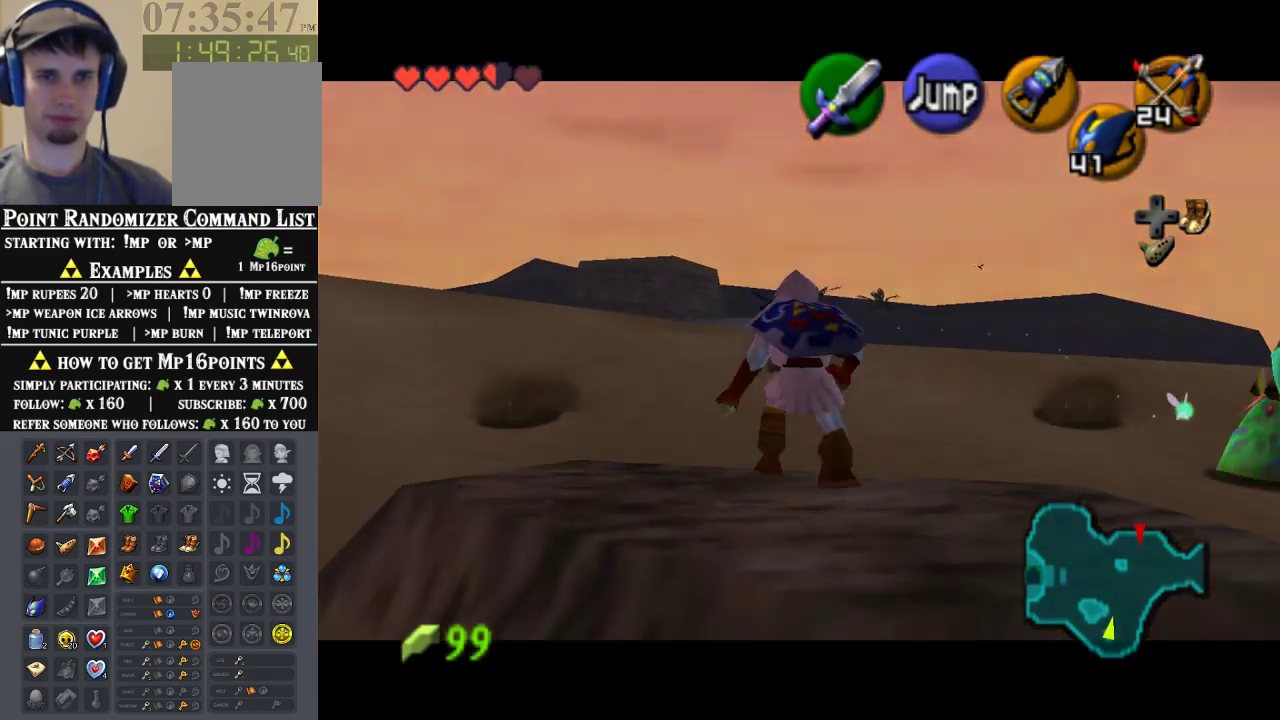
{"dt_ms": 500, "buttons": [], "left_stick": "center", "events": [[300, "Z", "up"], [300, "left_stick", "center"]]}
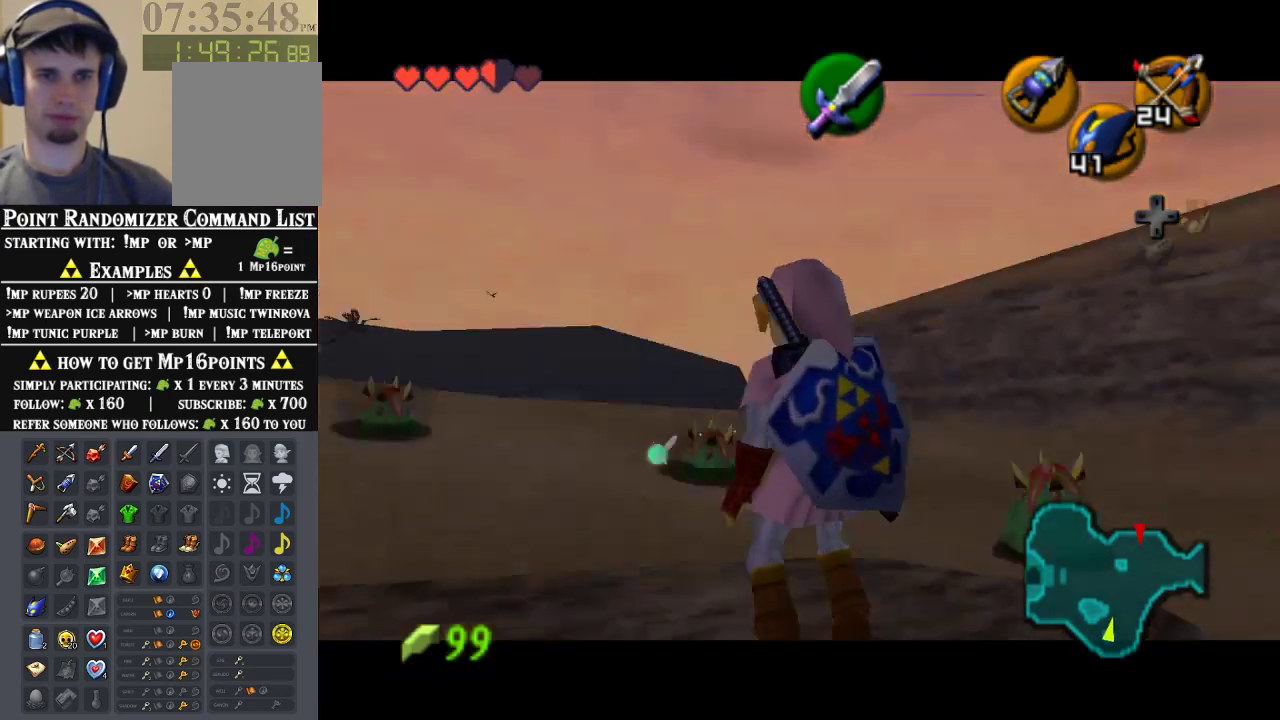
{"dt_ms": 500, "buttons": [], "left_stick": "center", "events": []}
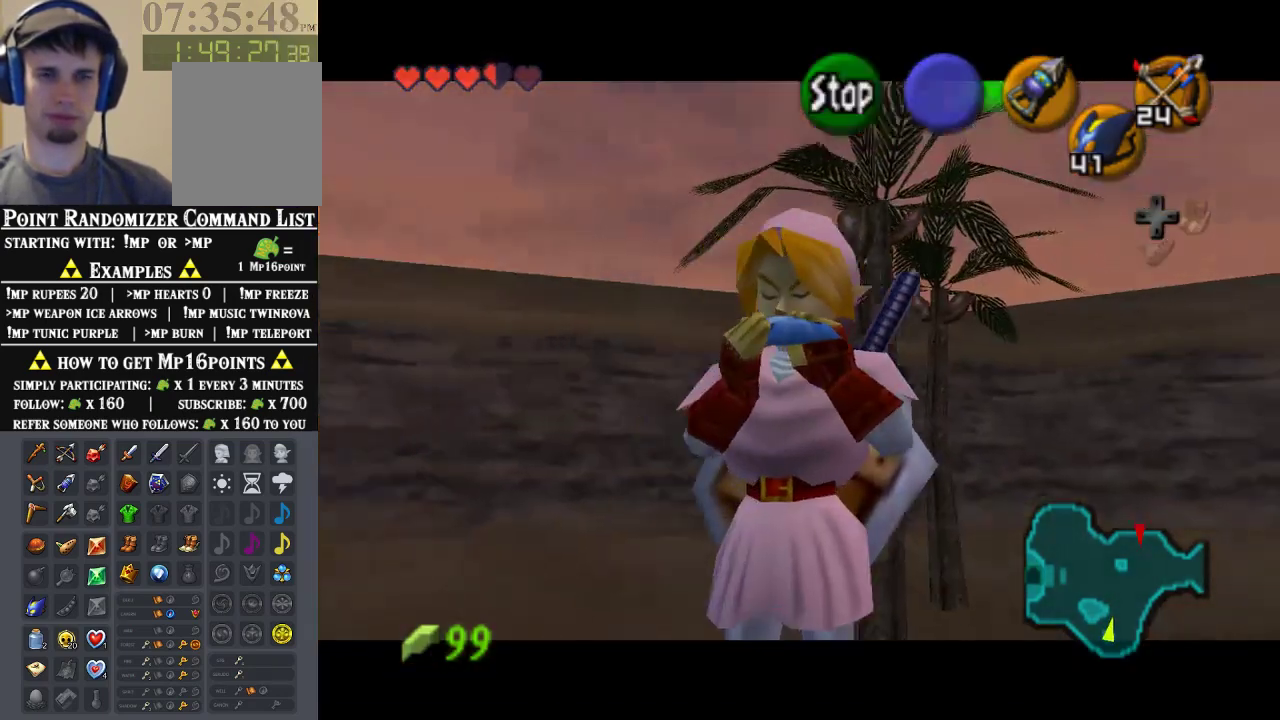
{"dt_ms": 500, "buttons": ["A"], "left_stick": "center", "events": [[467, "A", "down"]]}
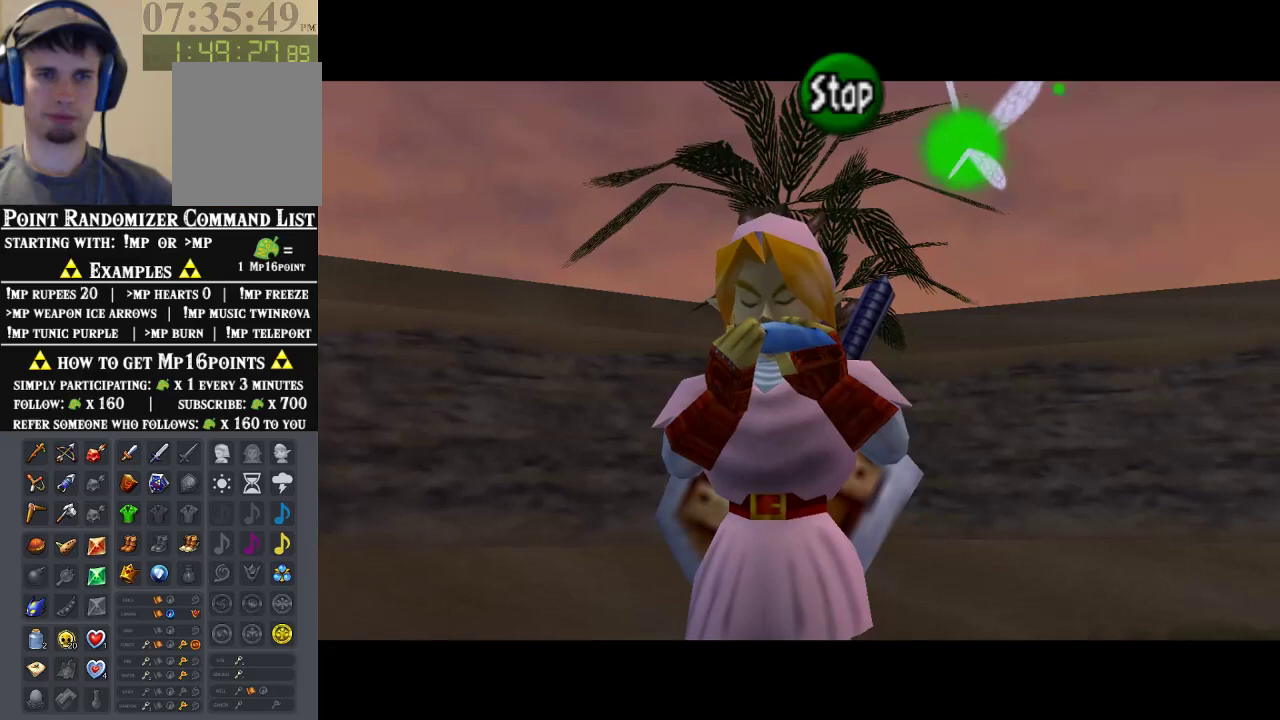
{"dt_ms": 500, "buttons": ["C_DOWN"], "left_stick": "center", "events": [[33, "A", "up"], [33, "C_DOWN", "down"], [200, "C_DOWN", "up"], [200, "C_UP", "down"], [333, "A", "down"], [333, "C_UP", "up"], [433, "A", "up"], [433, "C_DOWN", "down"]]}
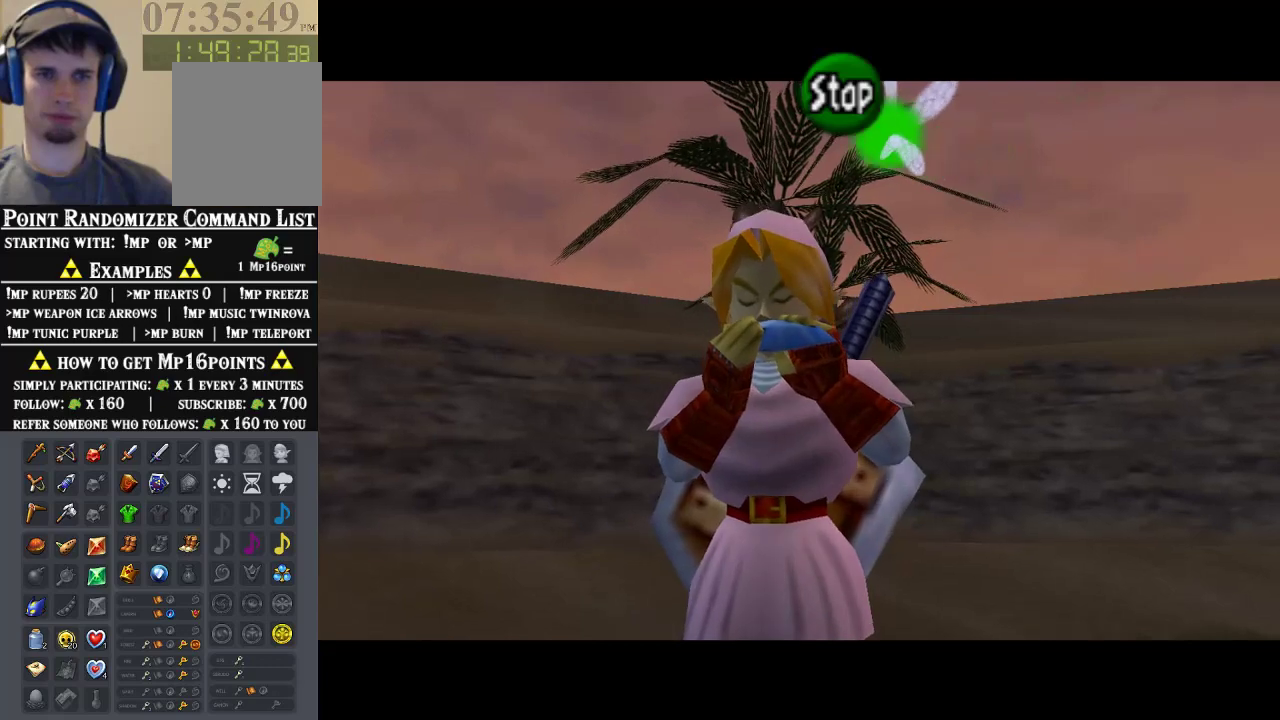
{"dt_ms": 500, "buttons": ["C_UP"], "left_stick": "center", "events": [[100, "C_DOWN", "up"], [100, "C_UP", "down"]]}
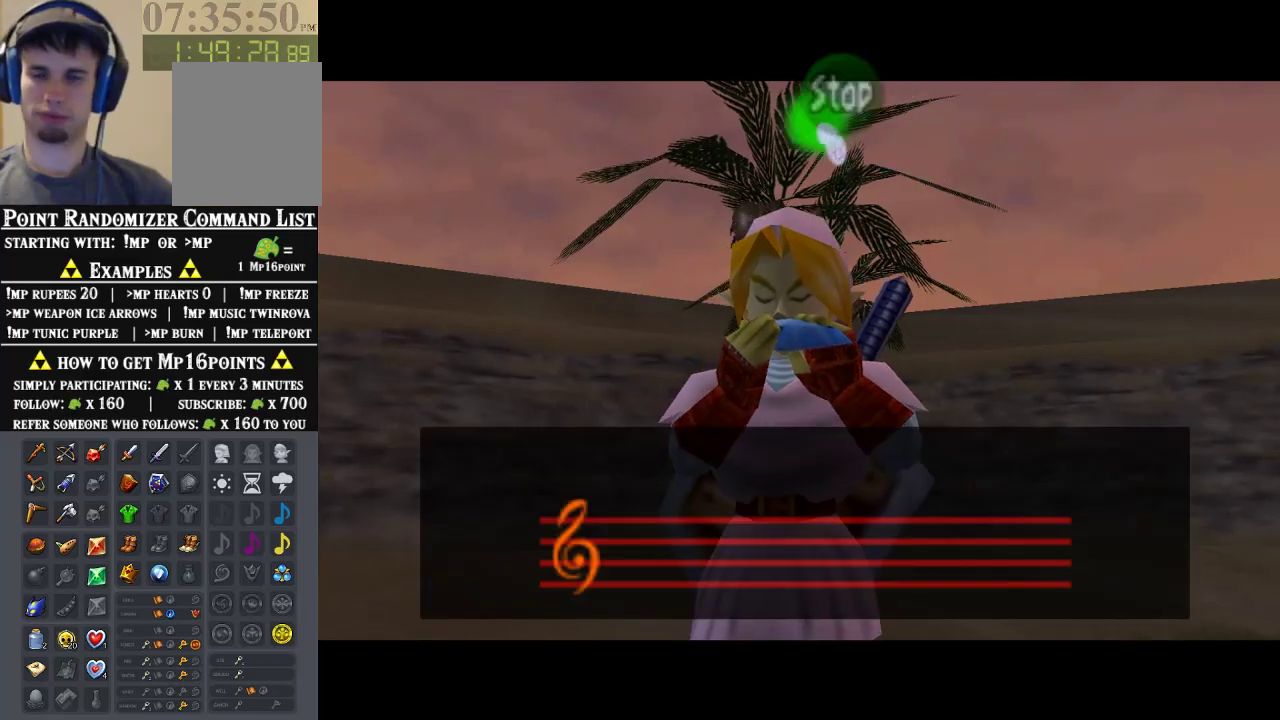
{"dt_ms": 500, "buttons": [], "left_stick": "center", "events": [[267, "C_UP", "up"]]}